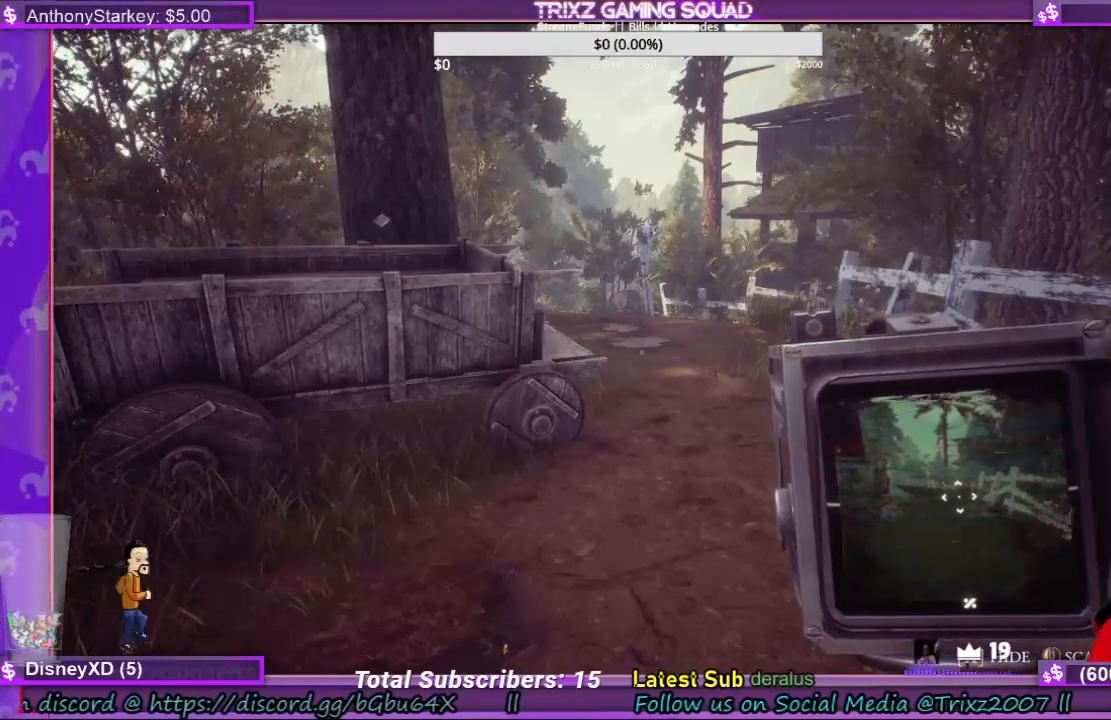
Gameplay with keyboard and mouse; each line is a JSON object with the keys and mouse buttons held at the frame after it. "events" lists presses ("down") and releases ("up") of "a", "ctrl", "d", "e", "f", "q", "r", "s", "shift", "space", "tab", "w", "mouse_left", "mouse_wheel", "mouse_right", "mouse_mb4" and "mouse_mb5" between this image and that frame as [ms after this image, input, new state], when the widget could be followed in between. "mouse_left", "mouse_wheel", "mouse_right", "mouse_mb4", "mouse_mb5" = the "left", "wheel", "right", "mb4", "mb5" buttons of the "mouse" list. No other keys are recorded. "wheel" means that the mouse wheel is clicked or scrolled. Mouse movement is not recorded.
{"keys": ["w"], "mouse": [], "events": [[334, "w", "down"]]}
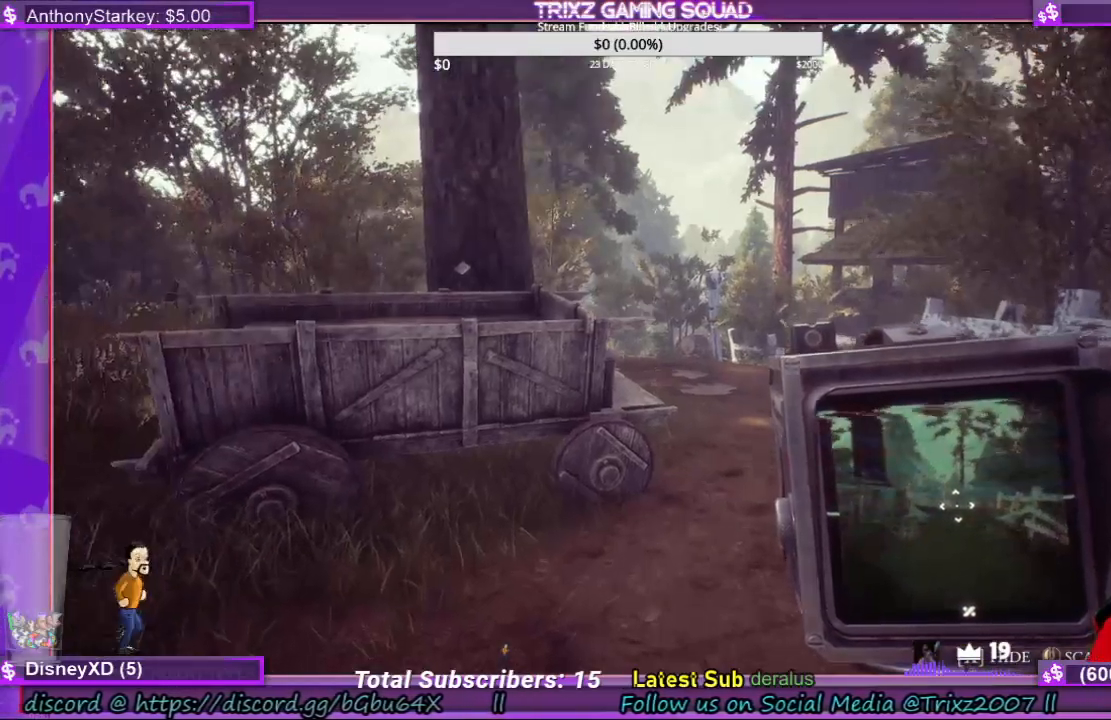
{"keys": ["shift", "w"], "mouse": [], "events": [[67, "shift", "down"]]}
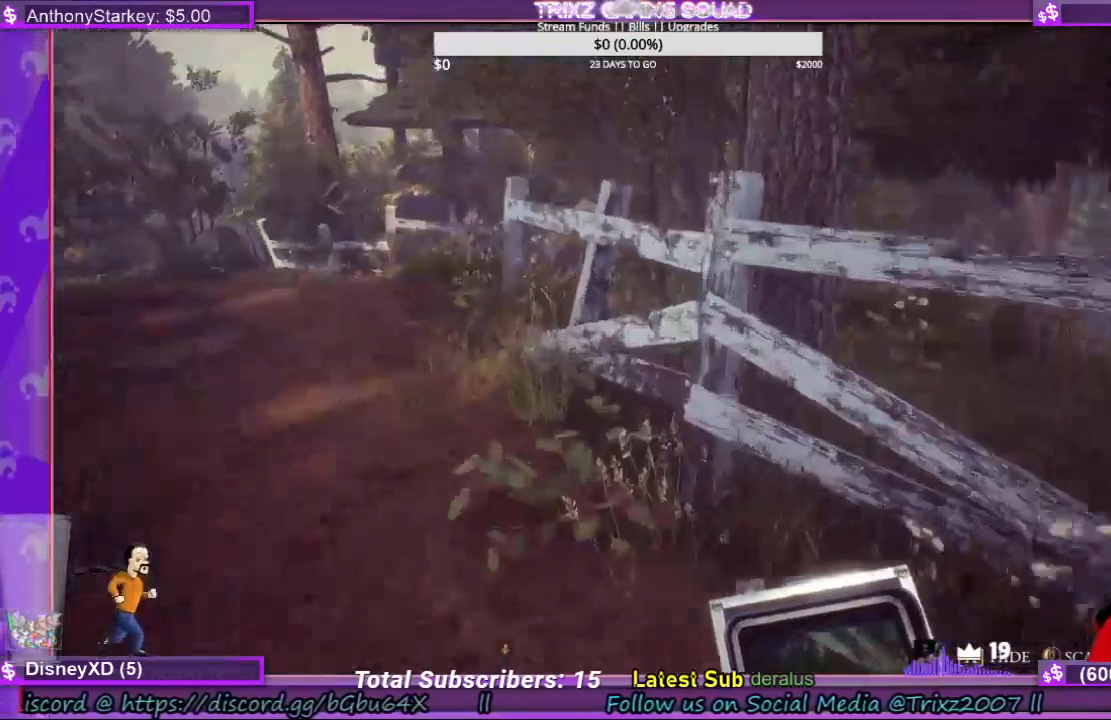
{"keys": [], "mouse": [], "events": [[67, "shift", "up"], [67, "w", "up"]]}
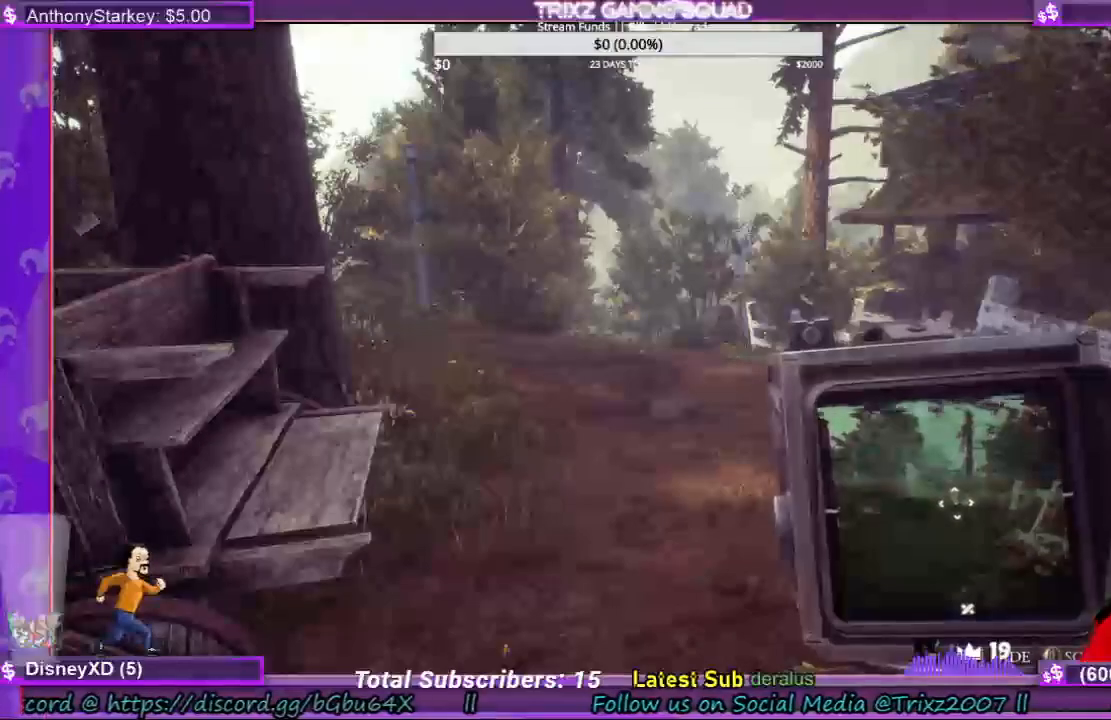
{"keys": [], "mouse": [], "events": []}
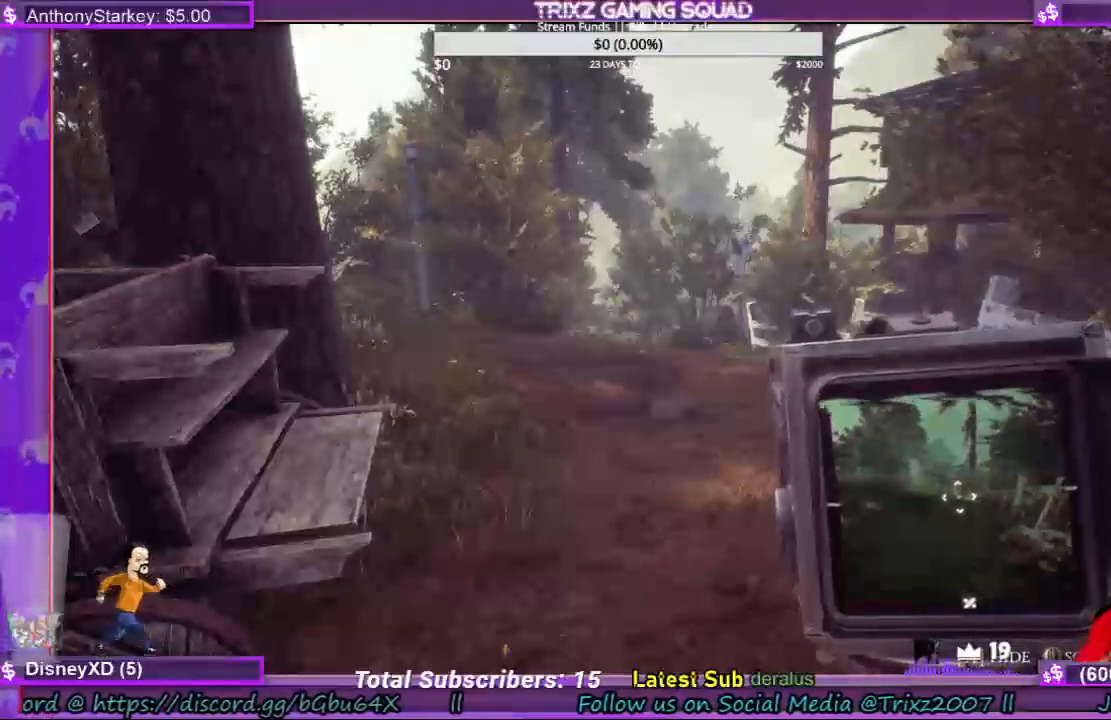
{"keys": [], "mouse": [], "events": []}
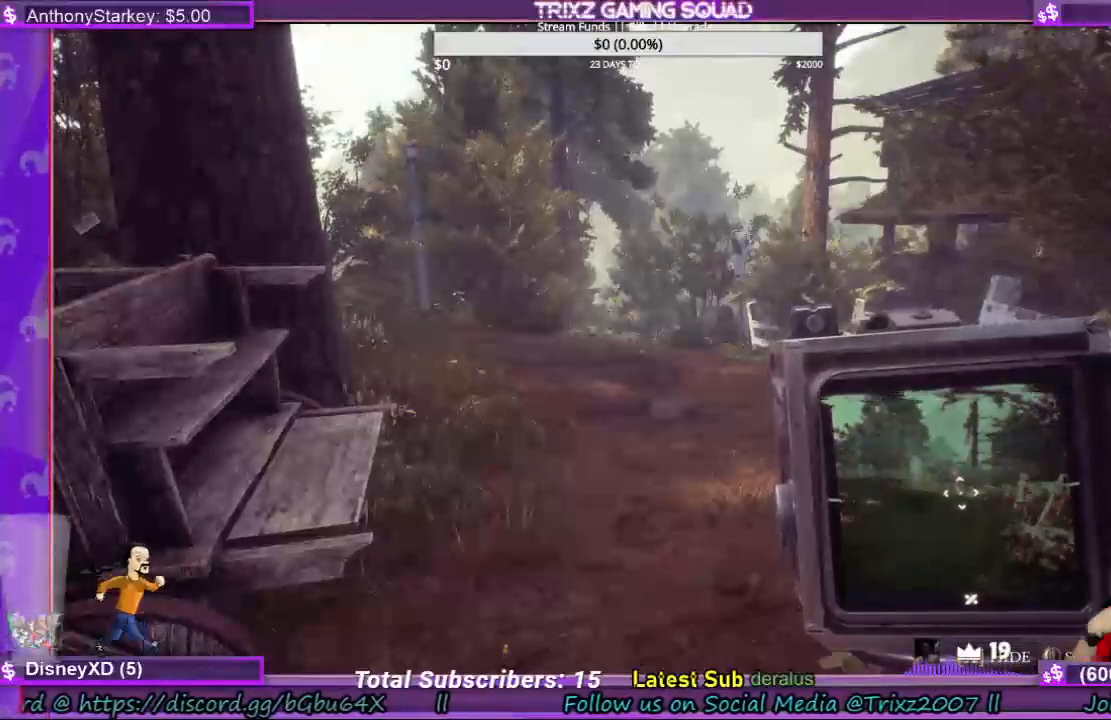
{"keys": [], "mouse": [], "events": []}
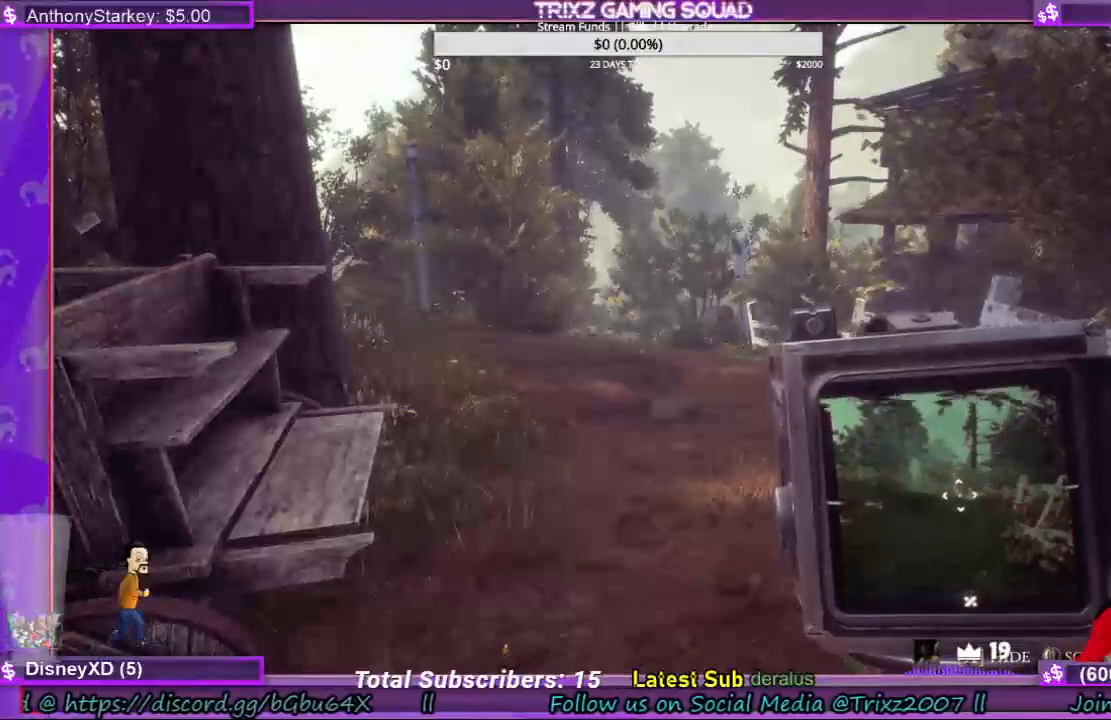
{"keys": [], "mouse": [], "events": []}
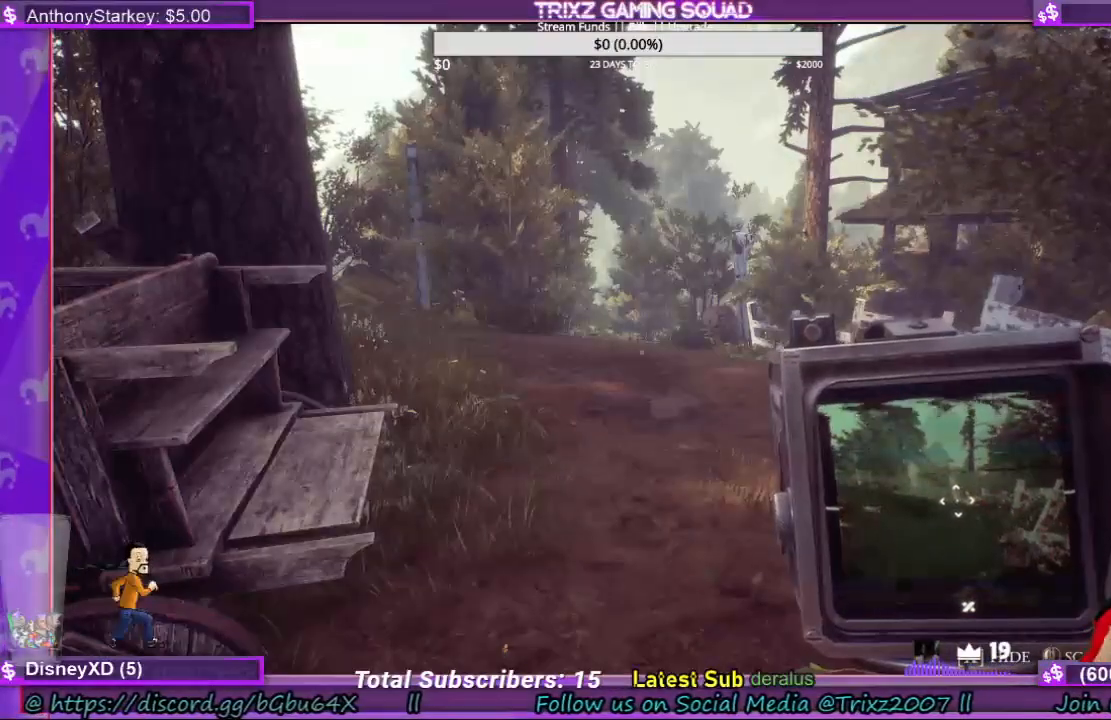
{"keys": [], "mouse": [], "events": []}
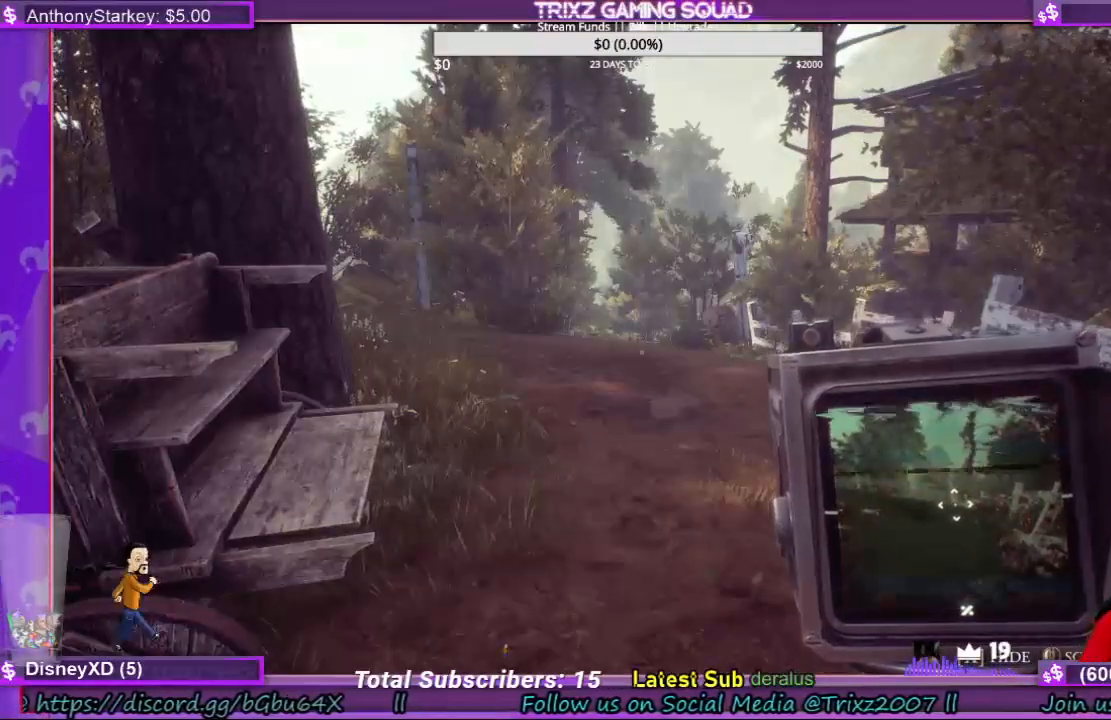
{"keys": [], "mouse": [], "events": []}
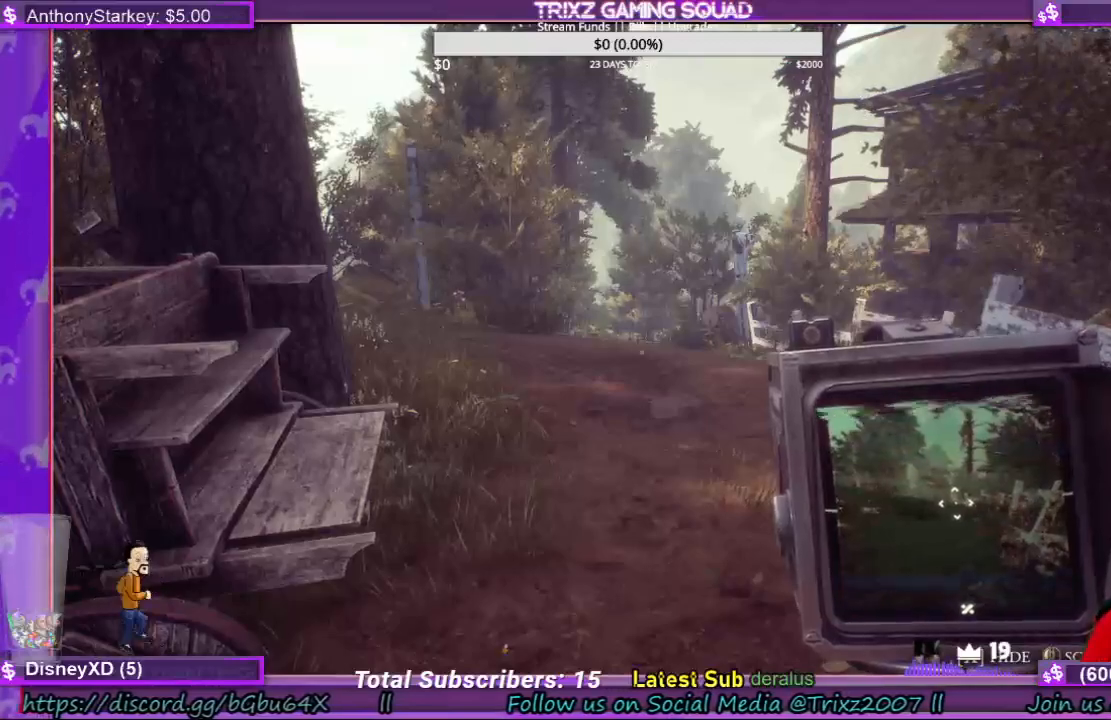
{"keys": [], "mouse": [], "events": []}
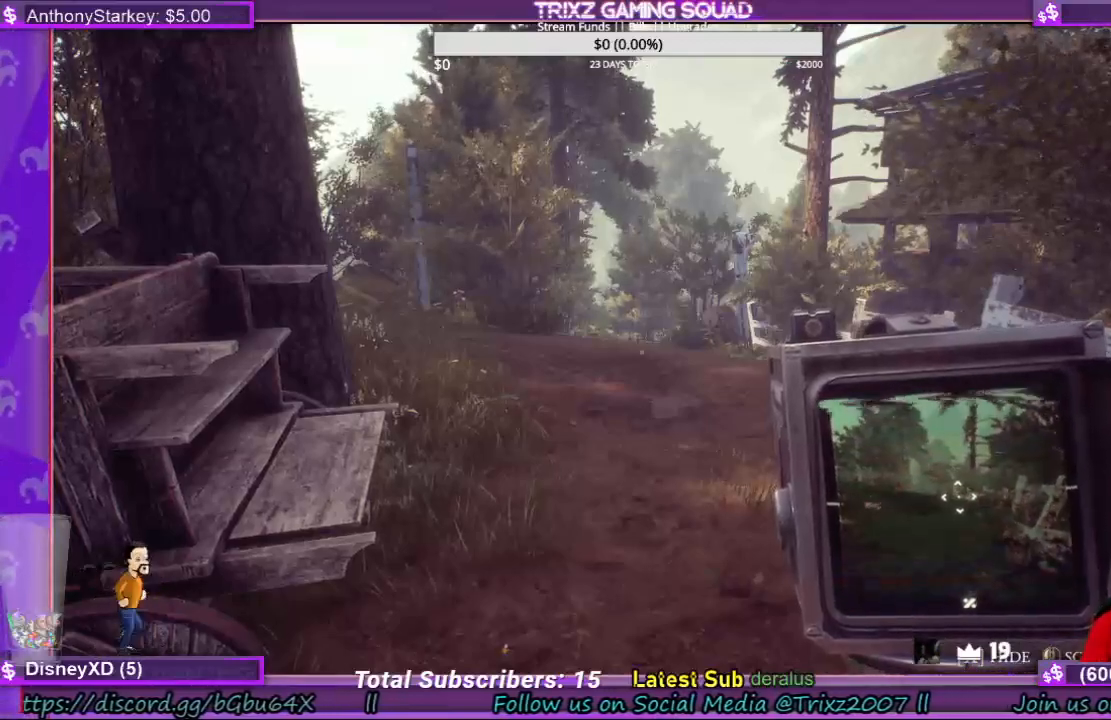
{"keys": ["w"], "mouse": [], "events": [[300, "w", "down"]]}
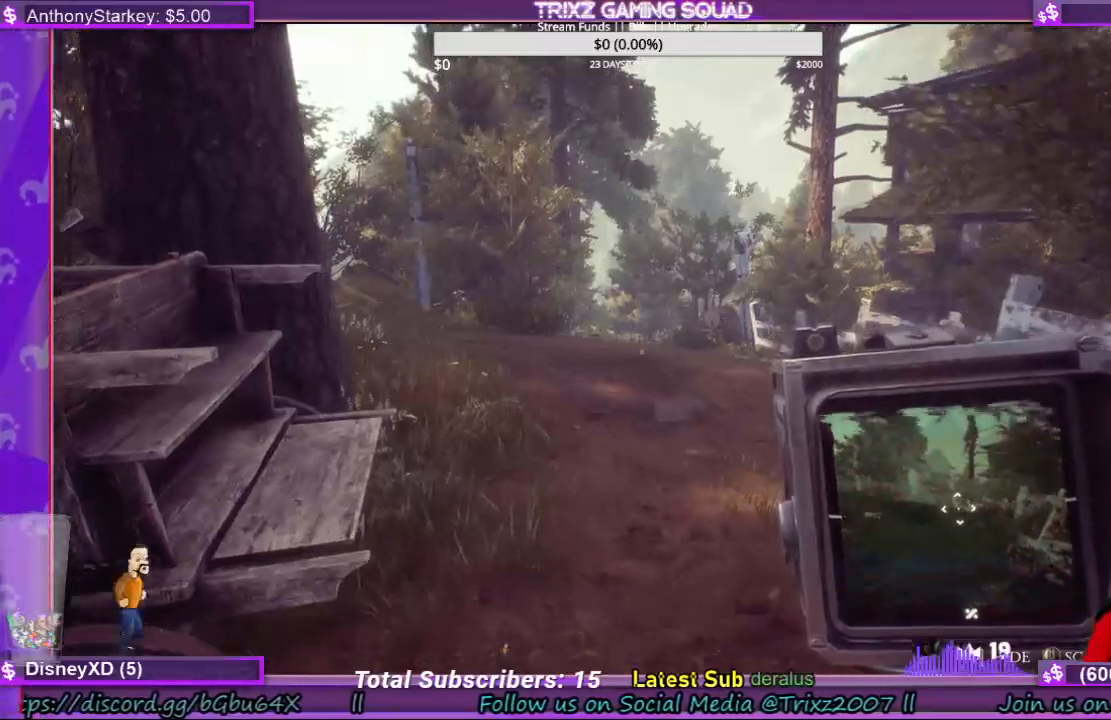
{"keys": [], "mouse": [], "events": [[400, "w", "up"]]}
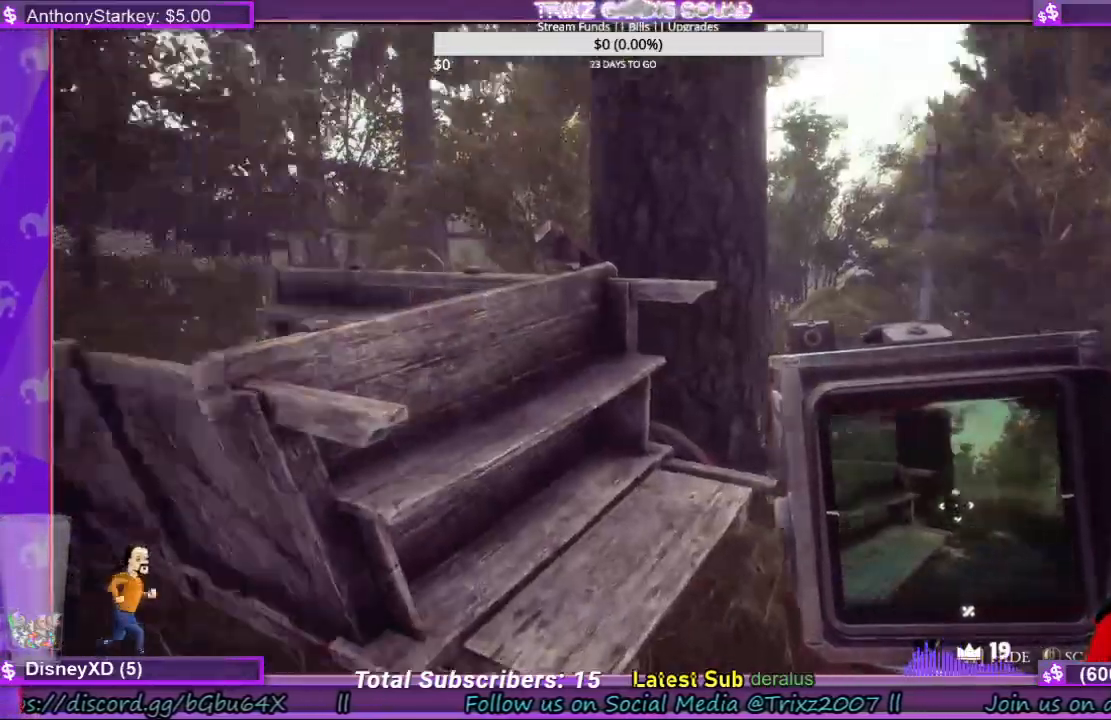
{"keys": ["w"], "mouse": [], "events": [[467, "w", "down"]]}
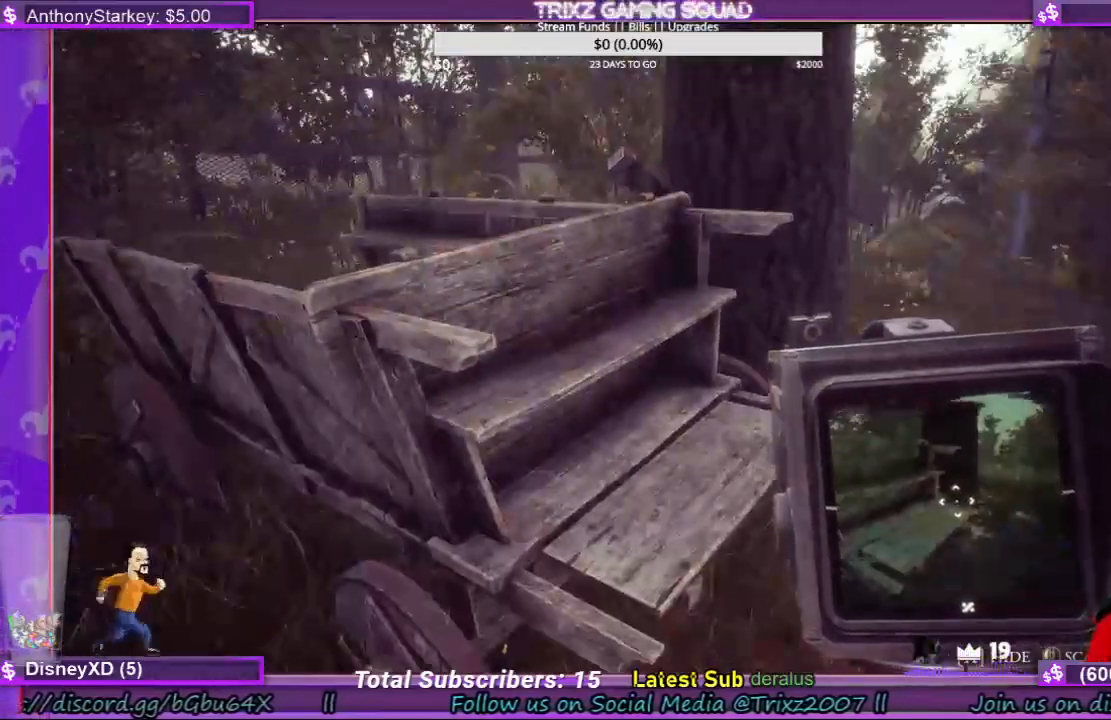
{"keys": [], "mouse": [], "events": [[134, "shift", "down"], [334, "shift", "up"], [367, "w", "up"]]}
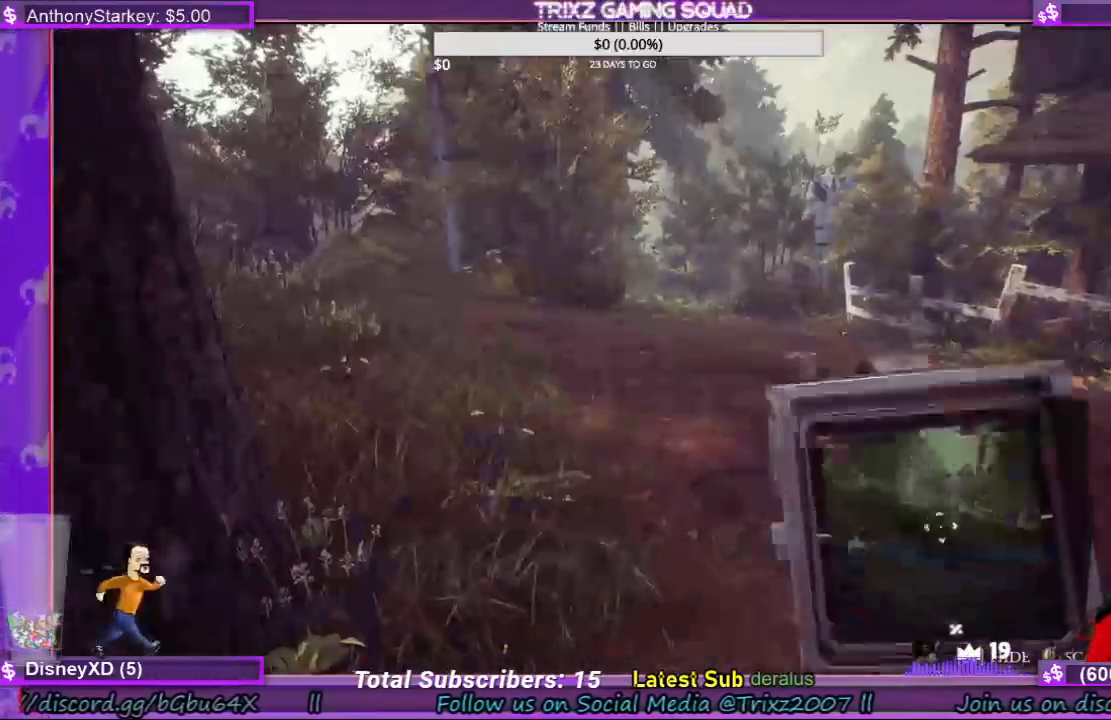
{"keys": ["w"], "mouse": [], "events": [[467, "w", "down"]]}
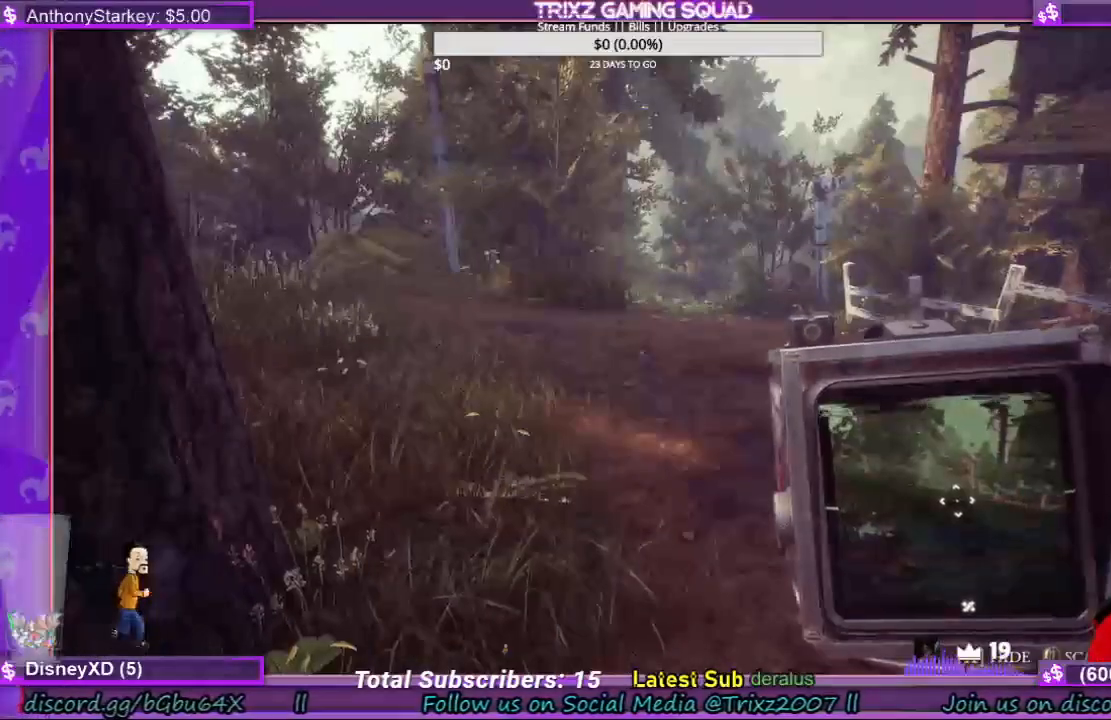
{"keys": ["a", "w"], "mouse": [], "events": [[334, "a", "down"]]}
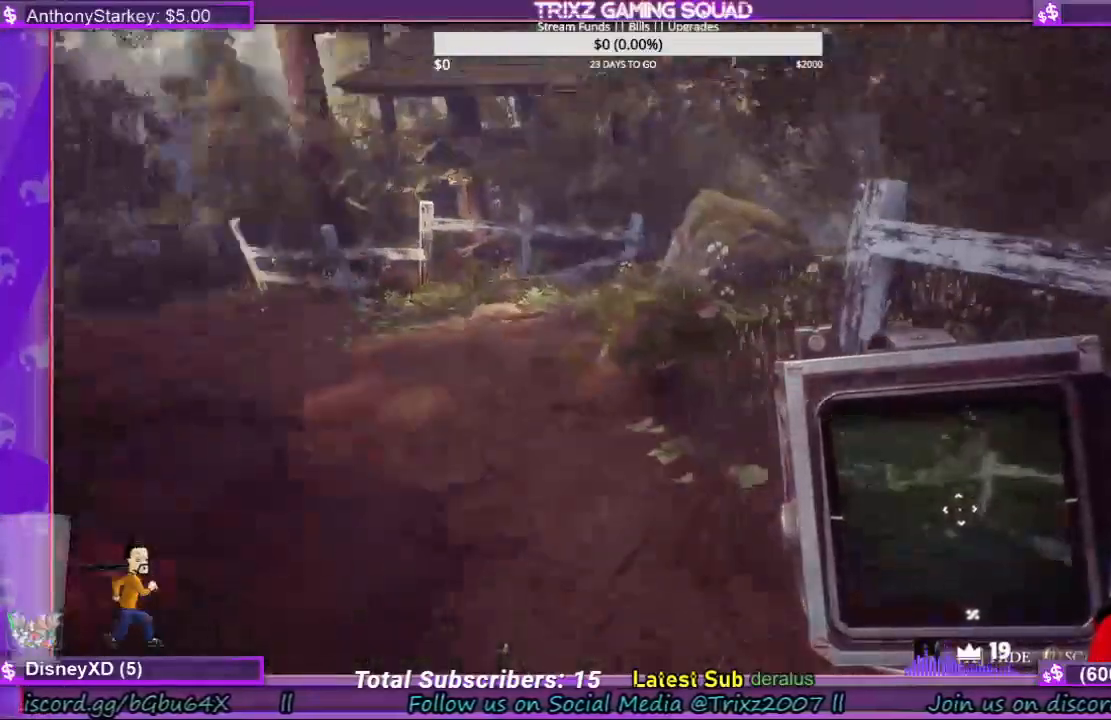
{"keys": ["w"], "mouse": [], "events": [[167, "shift", "down"], [500, "a", "up"], [500, "shift", "up"]]}
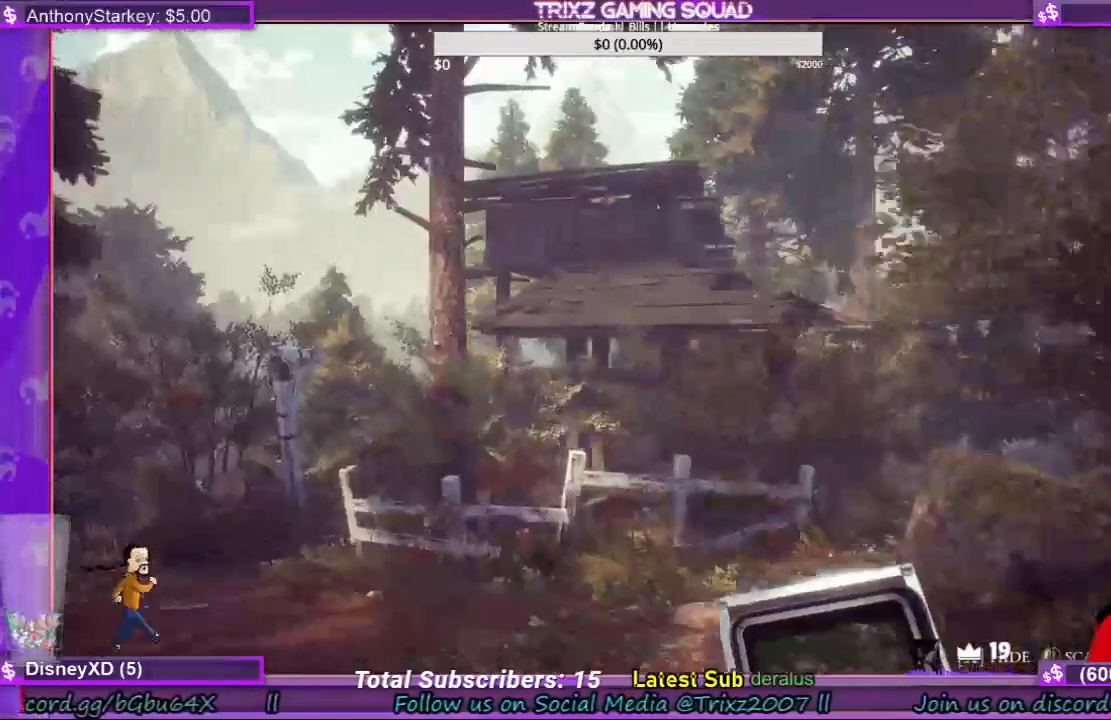
{"keys": [], "mouse": [], "events": [[34, "w", "up"]]}
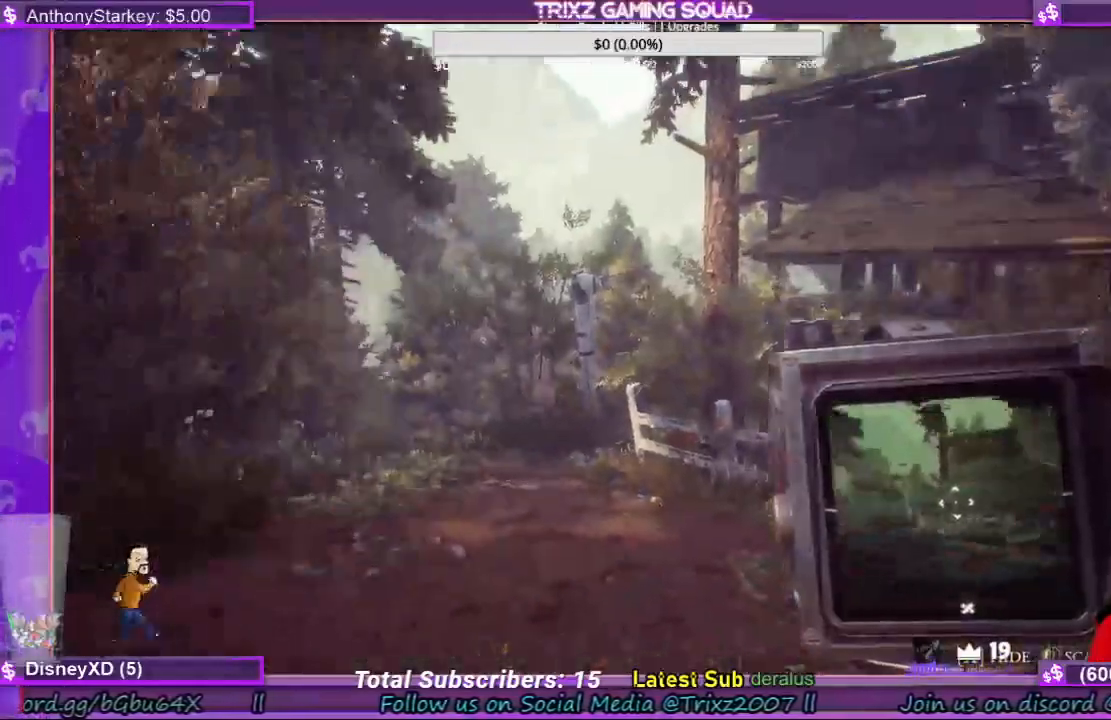
{"keys": [], "mouse": [], "events": []}
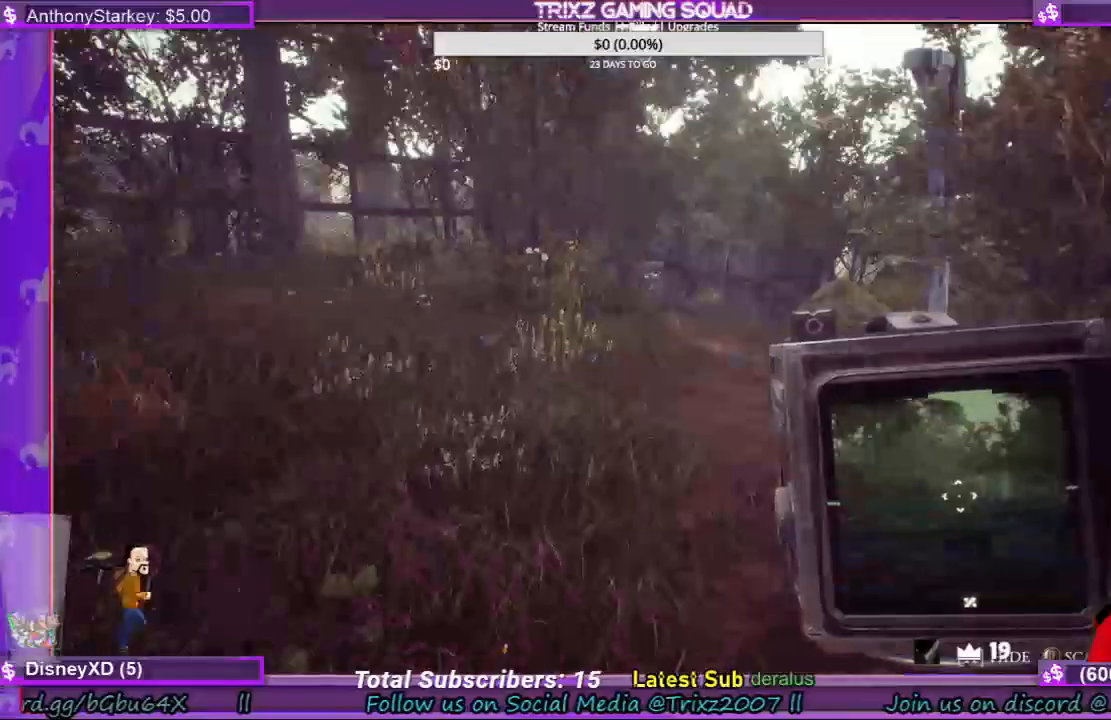
{"keys": ["shift", "w"], "mouse": [], "events": [[167, "w", "down"], [334, "shift", "down"]]}
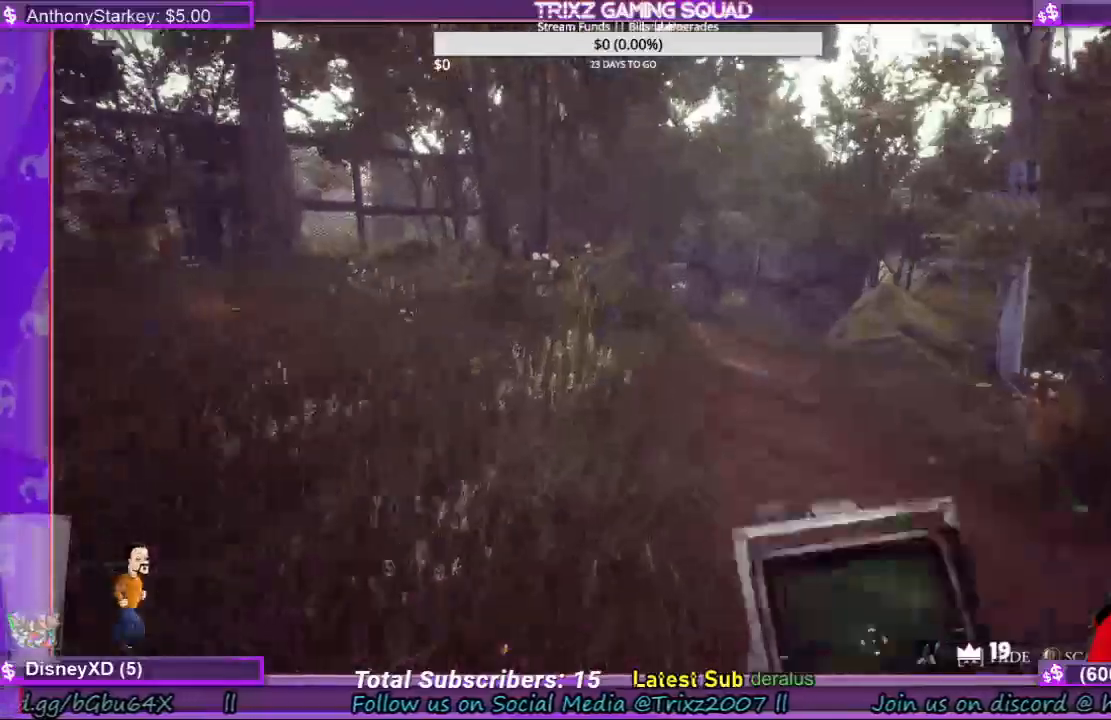
{"keys": ["shift", "w"], "mouse": [], "events": [[267, "shift", "up"], [267, "w", "up"], [367, "w", "down"], [467, "shift", "down"]]}
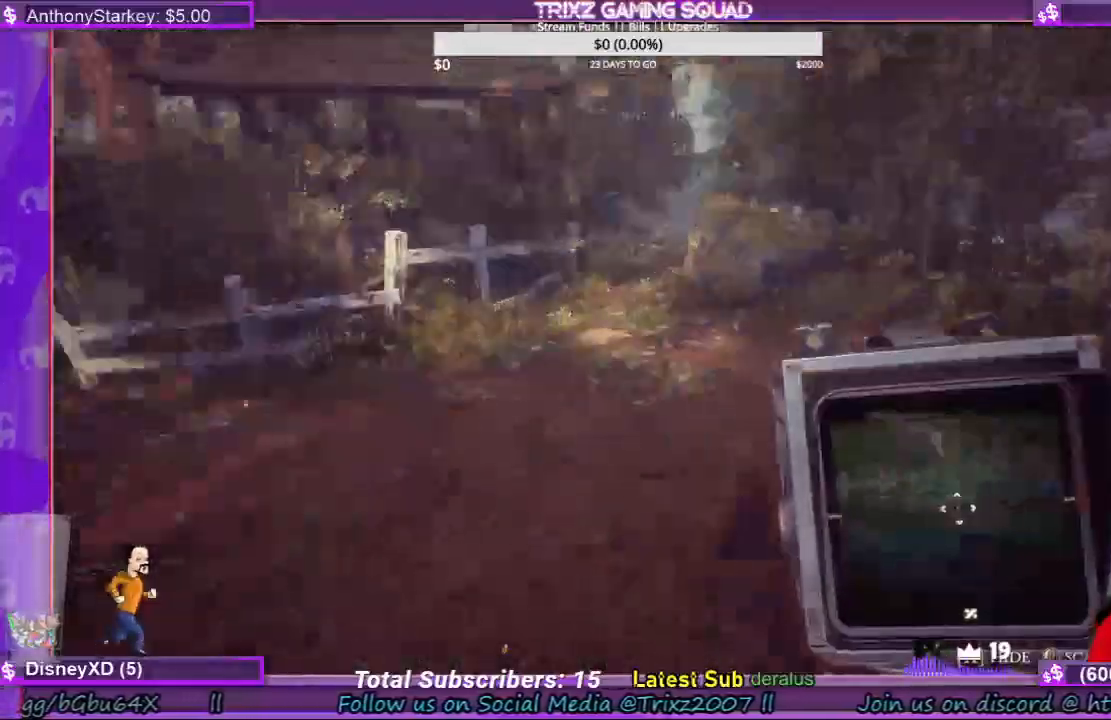
{"keys": ["shift", "w"], "mouse": [], "events": []}
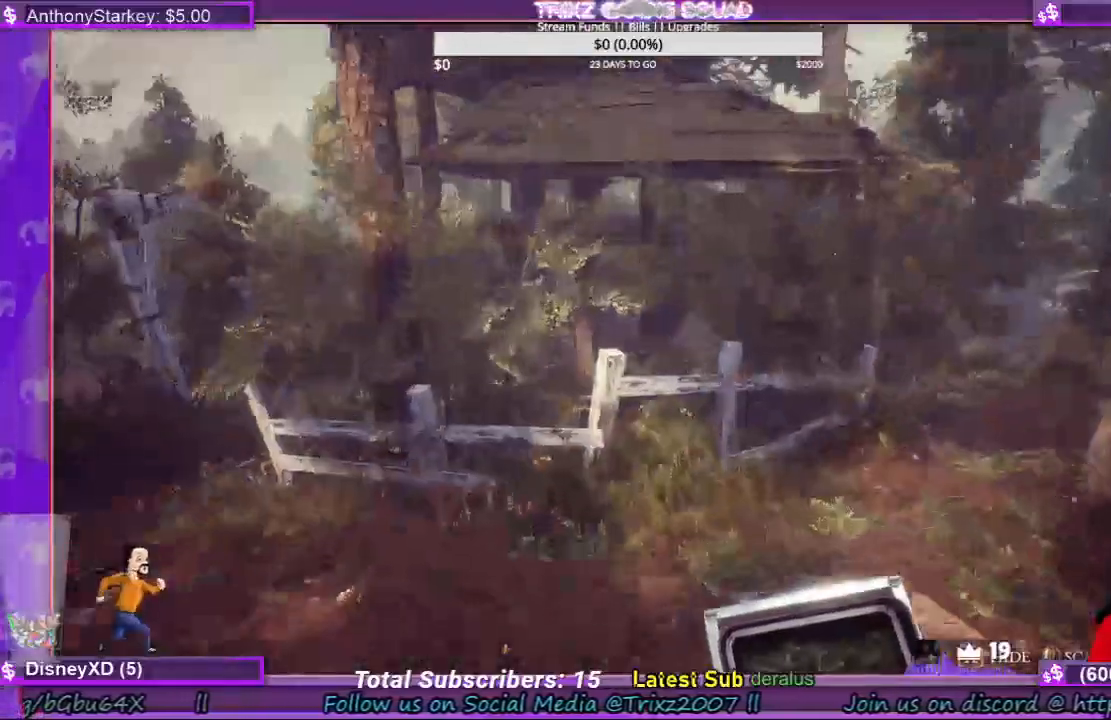
{"keys": ["a", "shift", "w"], "mouse": [], "events": [[100, "shift", "up"], [100, "w", "up"], [234, "a", "down"], [234, "w", "down"], [267, "shift", "down"], [367, "a", "up"], [434, "a", "down"]]}
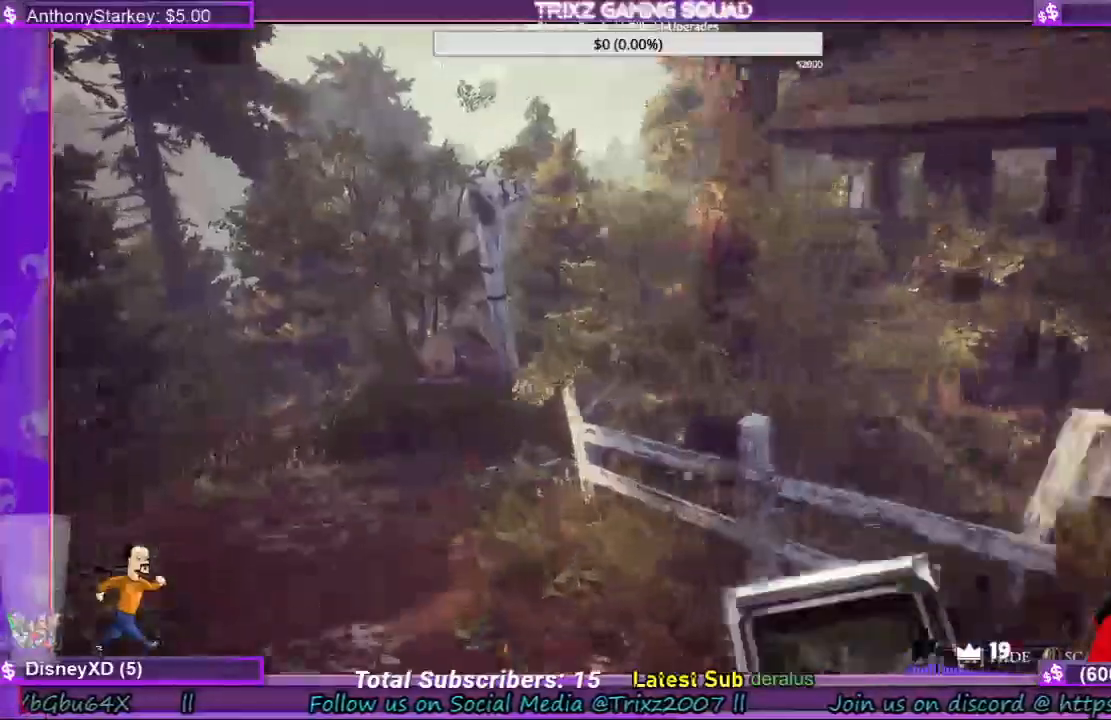
{"keys": ["shift", "w"], "mouse": [], "events": [[200, "a", "up"], [367, "a", "down"], [467, "a", "up"]]}
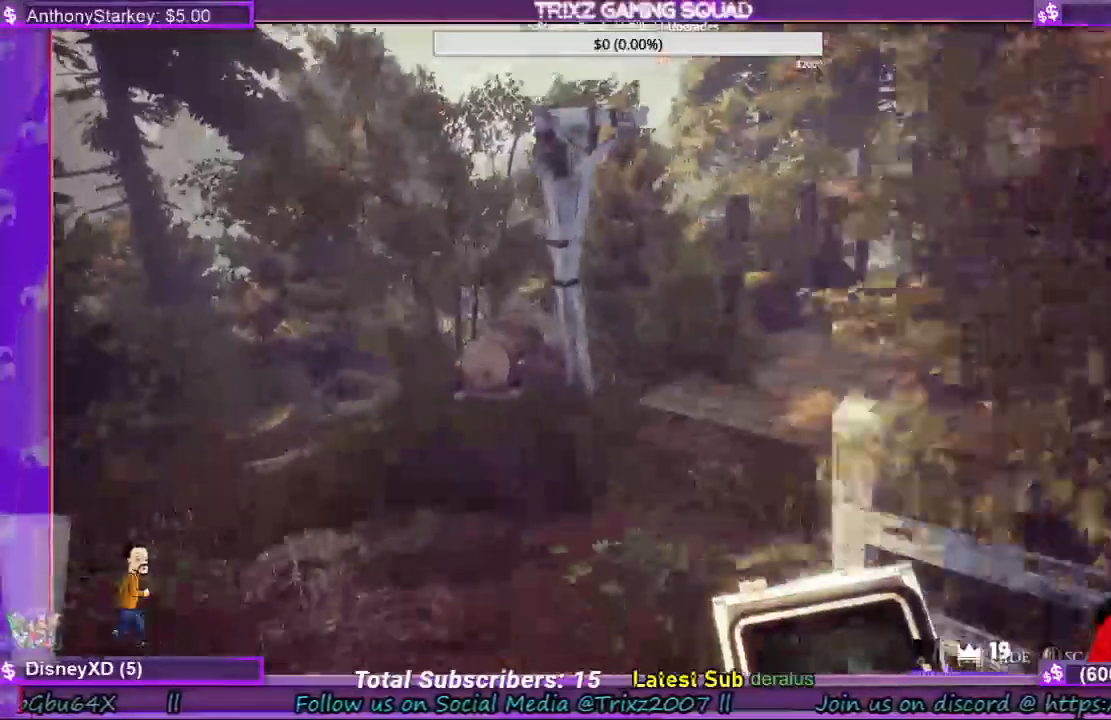
{"keys": ["shift", "w"], "mouse": [], "events": []}
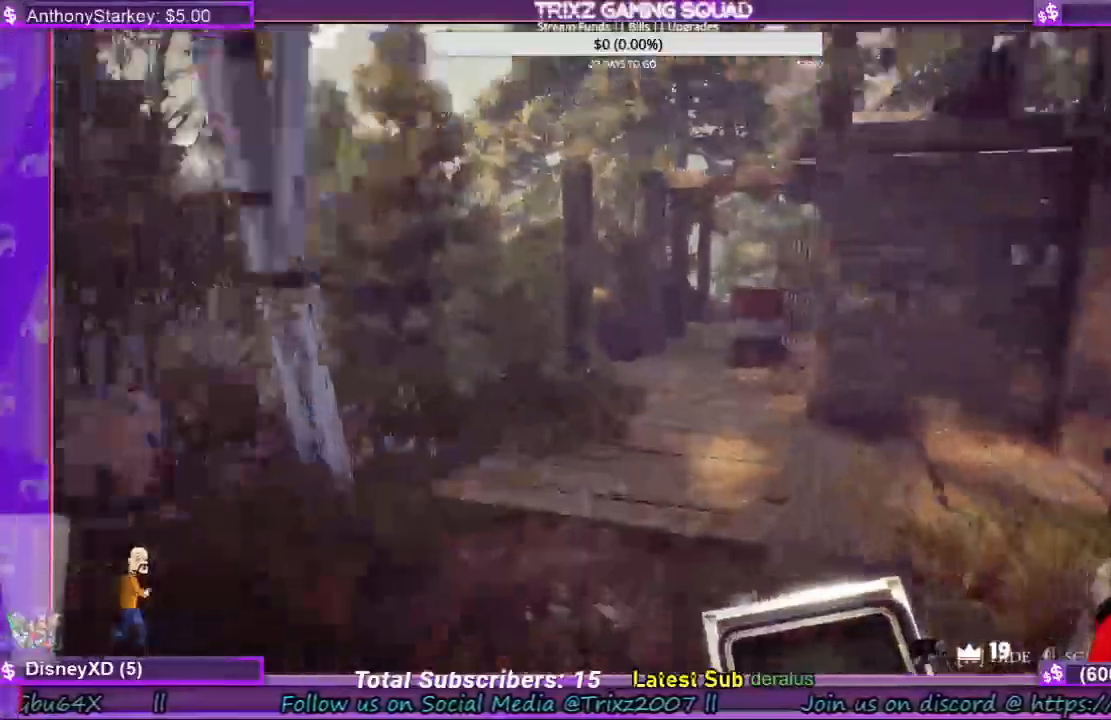
{"keys": ["shift", "w"], "mouse": [], "events": [[167, "a", "down"], [267, "a", "up"]]}